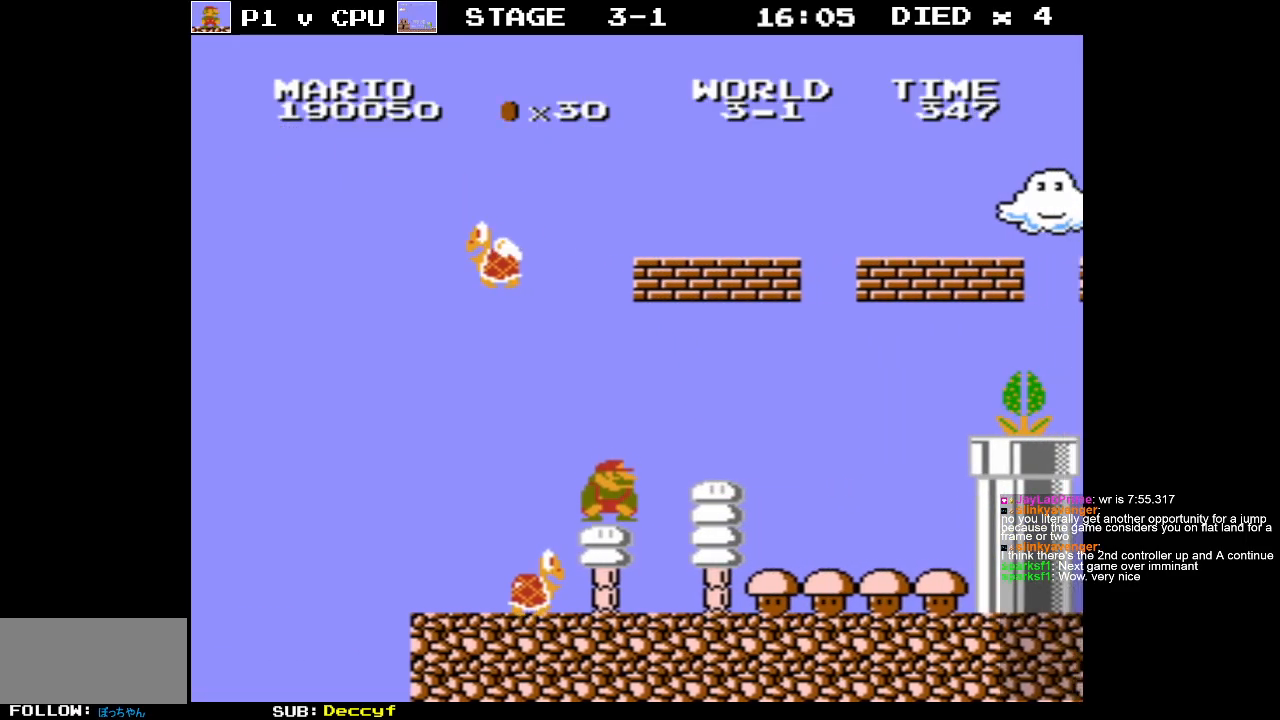
Gameplay with a controller (Nintendo layout); each line is a JSON object with the inputs held at the frame after it. "events" lists button and stick changes between this image and that frame as [ms after this image, input, new state], when the widget could be followed in between. Not read: L3 R3.
{"buttons": ["B", "DPAD_RIGHT"], "events": [[133, "B", "down"], [200, "DPAD_RIGHT", "down"]]}
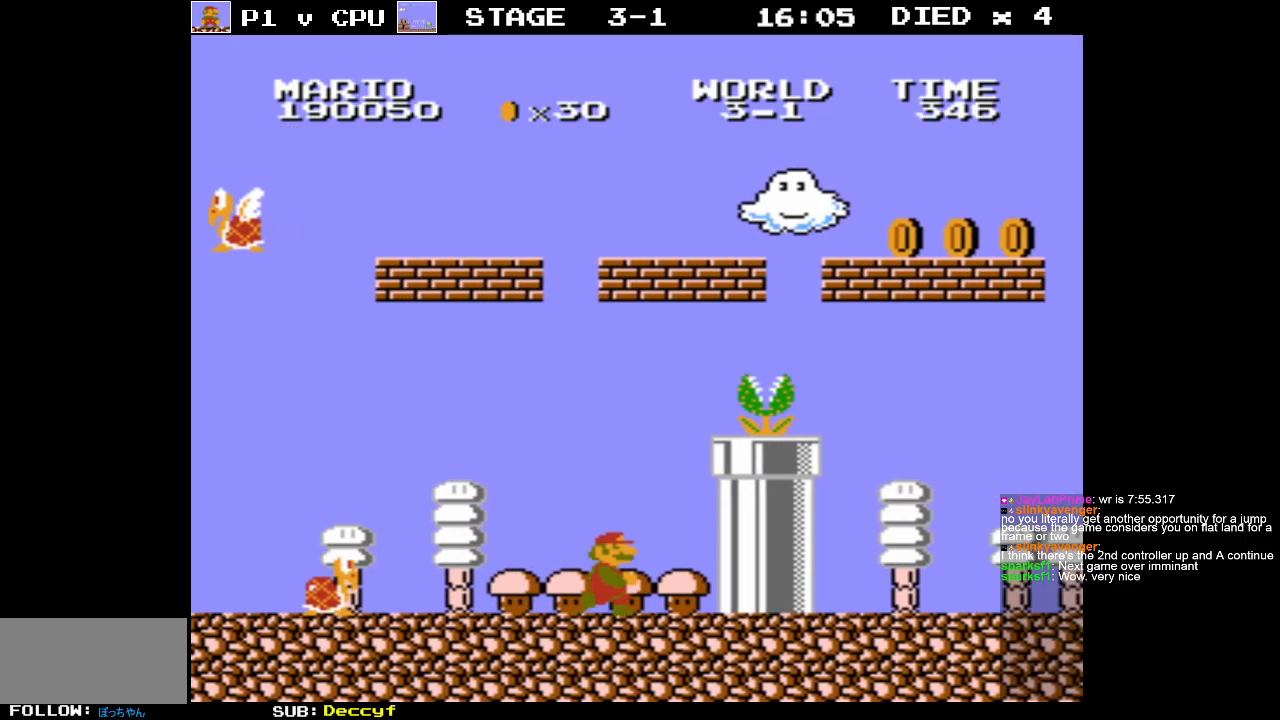
{"buttons": ["A"], "events": [[100, "B", "up"], [133, "DPAD_RIGHT", "up"], [267, "A", "down"]]}
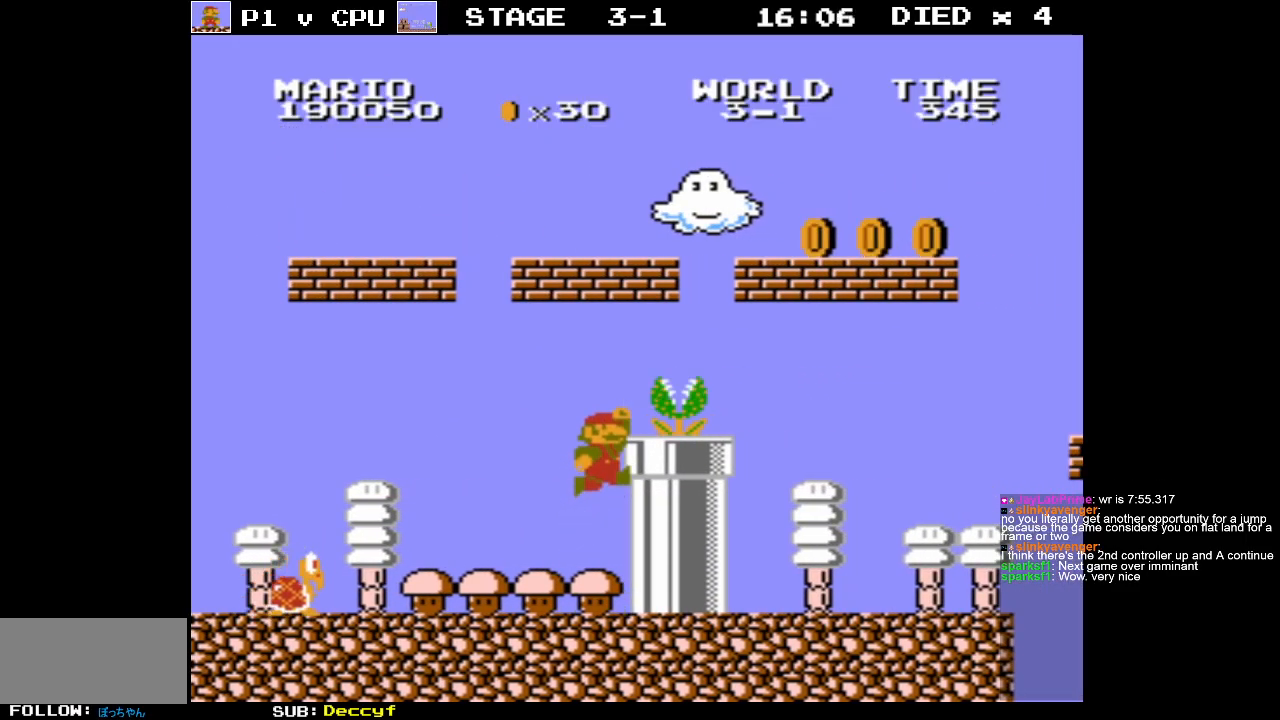
{"buttons": [], "events": [[133, "DPAD_RIGHT", "down"], [200, "A", "up"], [233, "DPAD_RIGHT", "up"]]}
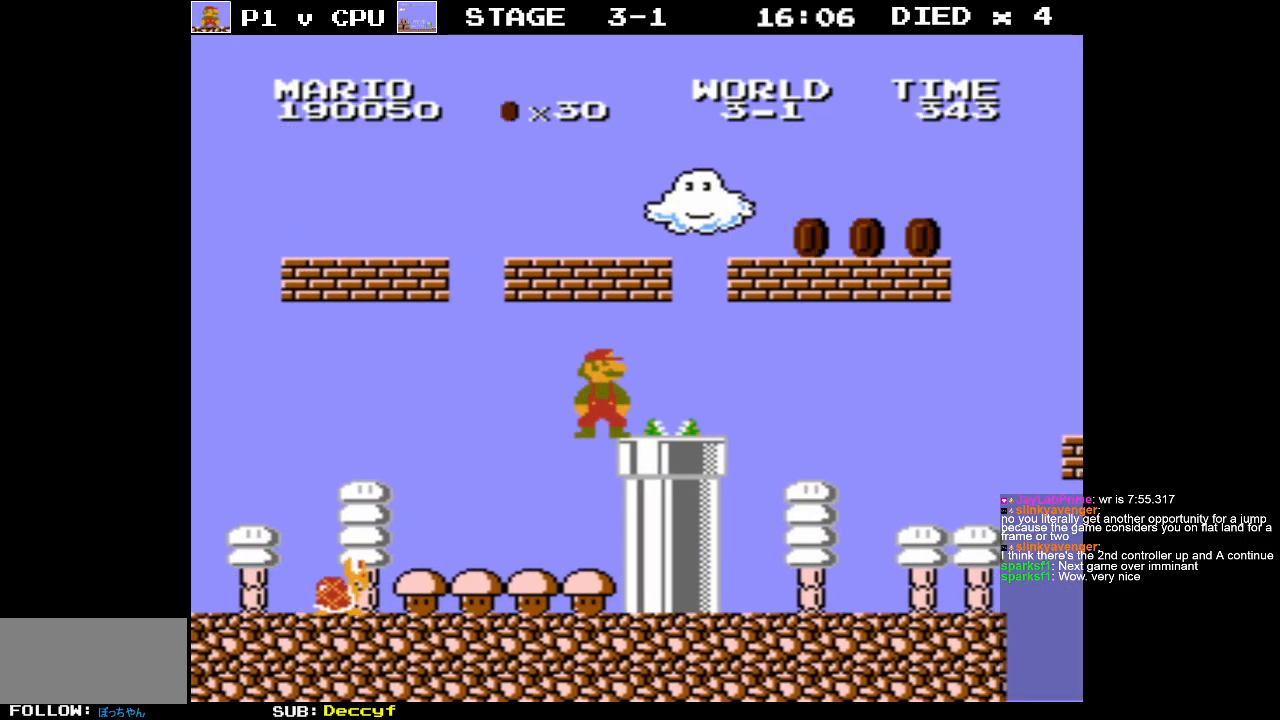
{"buttons": [], "events": [[17, "DPAD_RIGHT", "down"], [267, "A", "down"], [283, "DPAD_RIGHT", "up"], [400, "A", "up"], [400, "DPAD_LEFT", "down"], [500, "DPAD_LEFT", "up"]]}
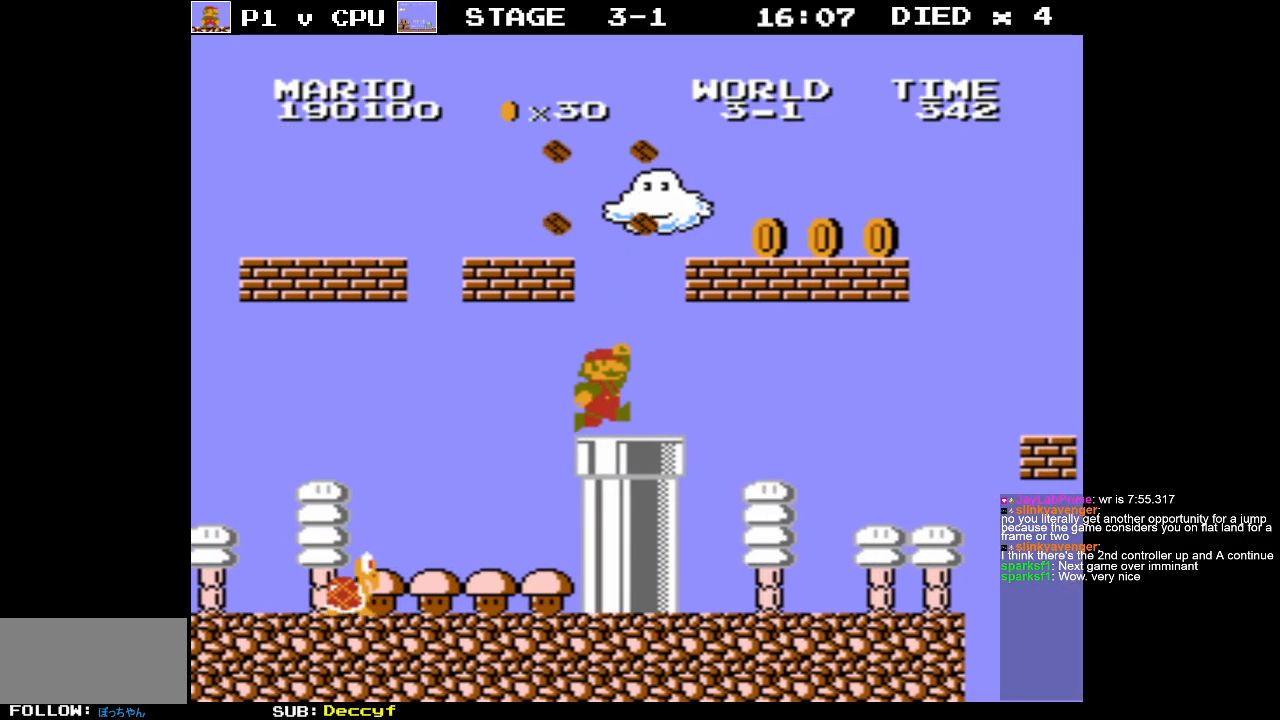
{"buttons": ["DPAD_RIGHT"], "events": [[150, "DPAD_RIGHT", "down"]]}
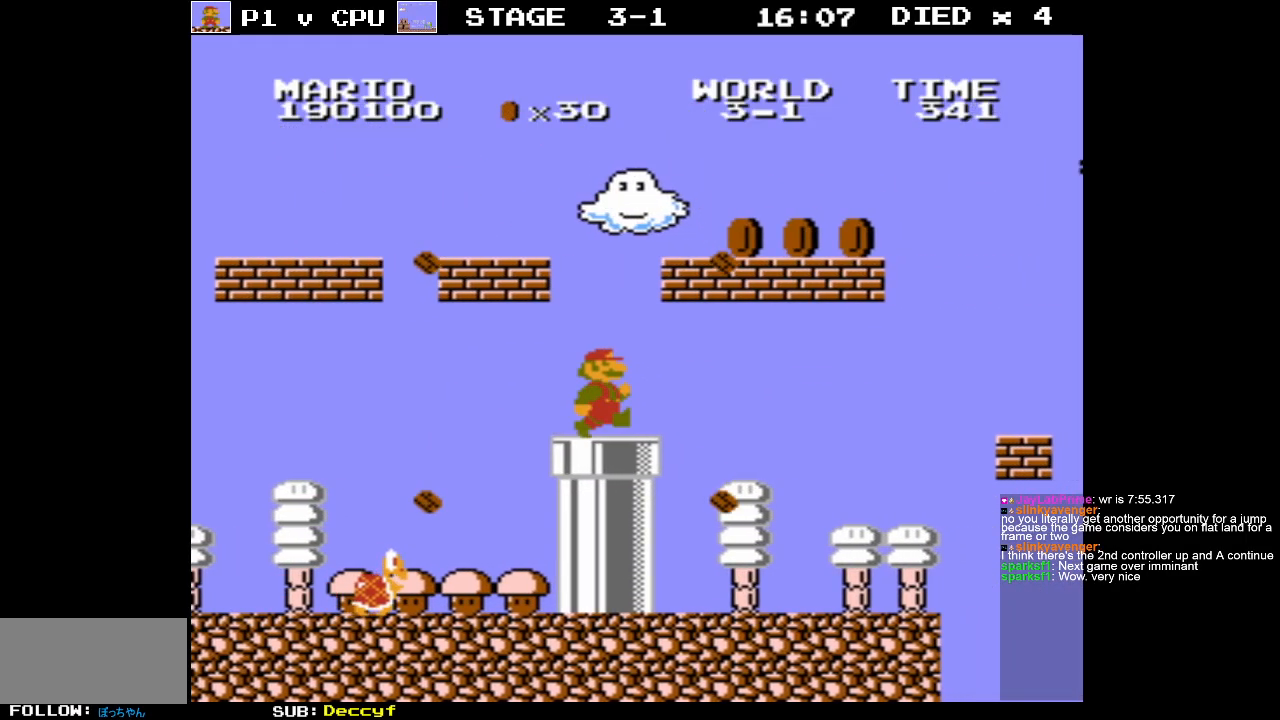
{"buttons": ["DPAD_LEFT"], "events": [[150, "DPAD_RIGHT", "up"], [200, "DPAD_LEFT", "down"], [217, "A", "down"], [500, "A", "up"]]}
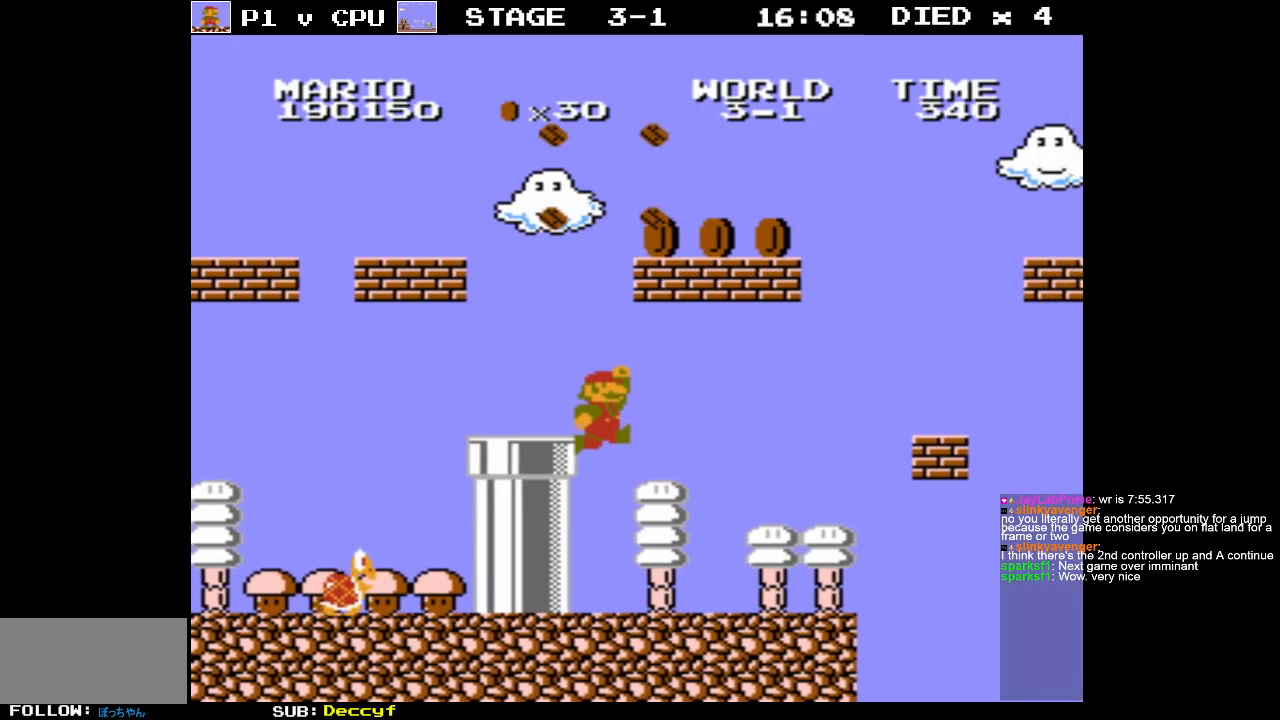
{"buttons": ["DPAD_LEFT"], "events": [[217, "DPAD_LEFT", "up"], [317, "DPAD_LEFT", "down"], [333, "DPAD_UP", "down"], [483, "DPAD_UP", "up"]]}
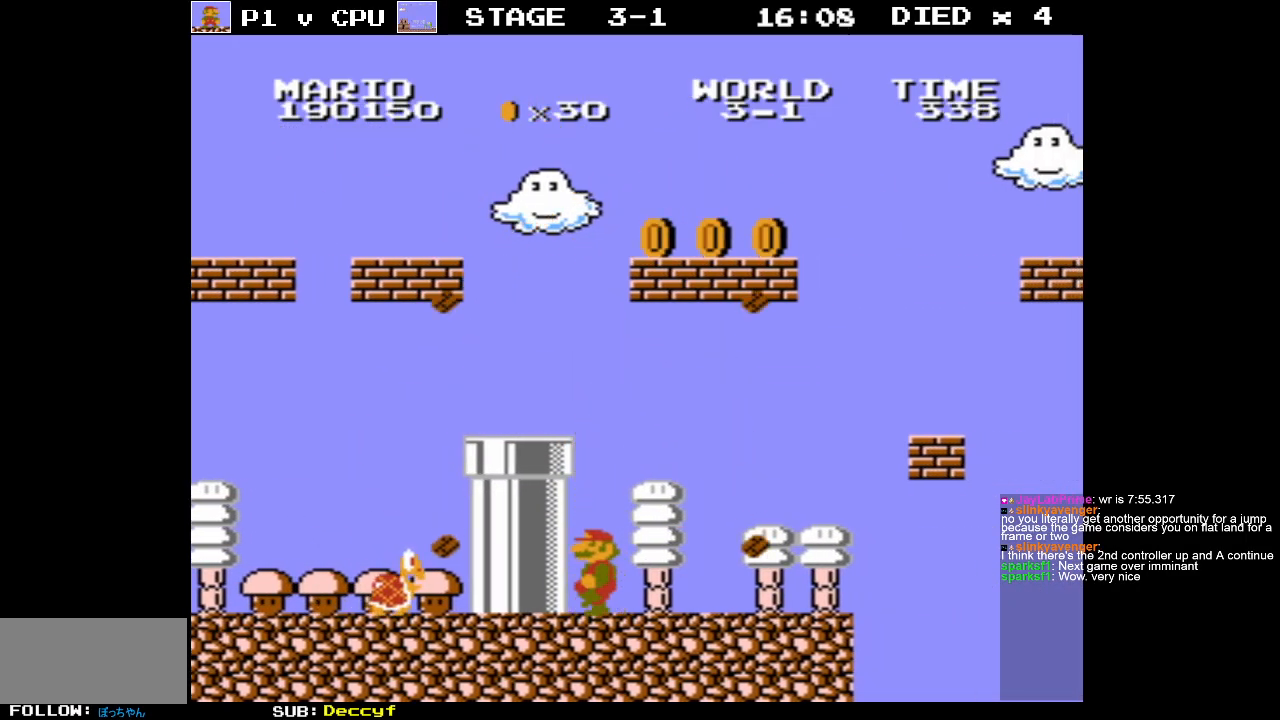
{"buttons": ["DPAD_LEFT"], "events": [[33, "DPAD_LEFT", "up"], [133, "DPAD_RIGHT", "down"], [183, "B", "down"], [383, "B", "up"], [417, "DPAD_RIGHT", "up"], [483, "DPAD_LEFT", "down"]]}
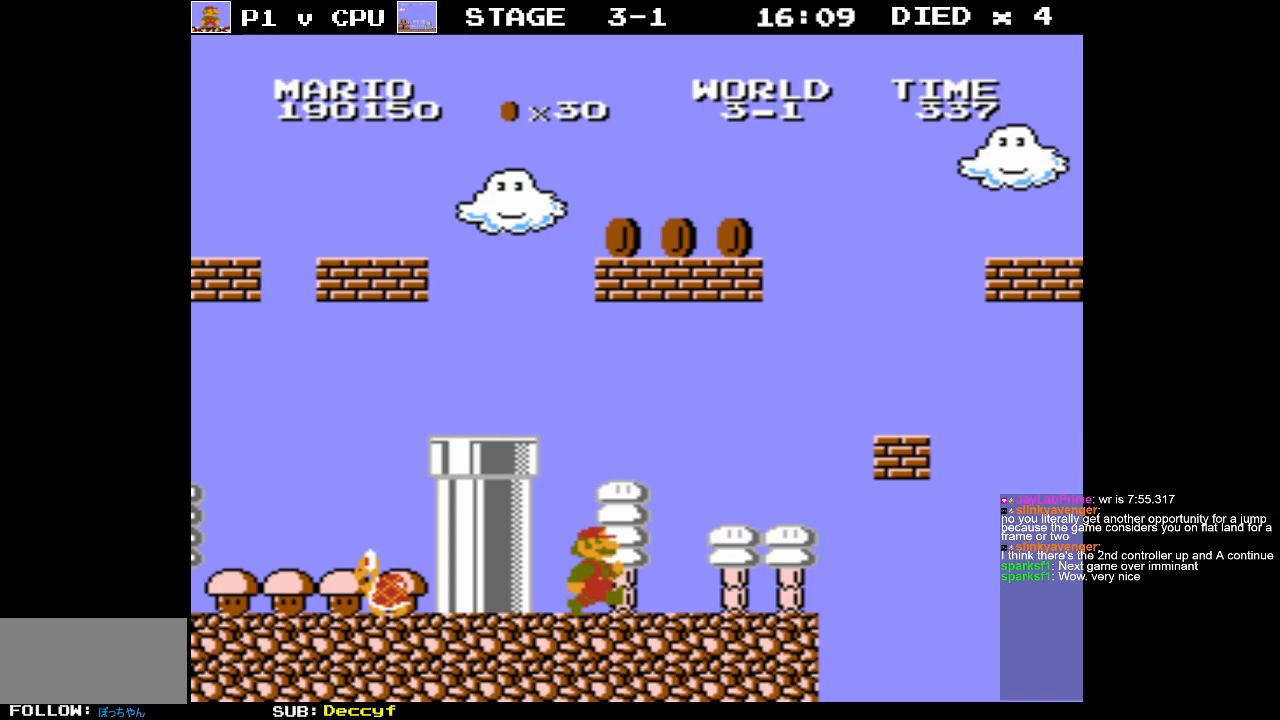
{"buttons": ["DPAD_LEFT"], "events": []}
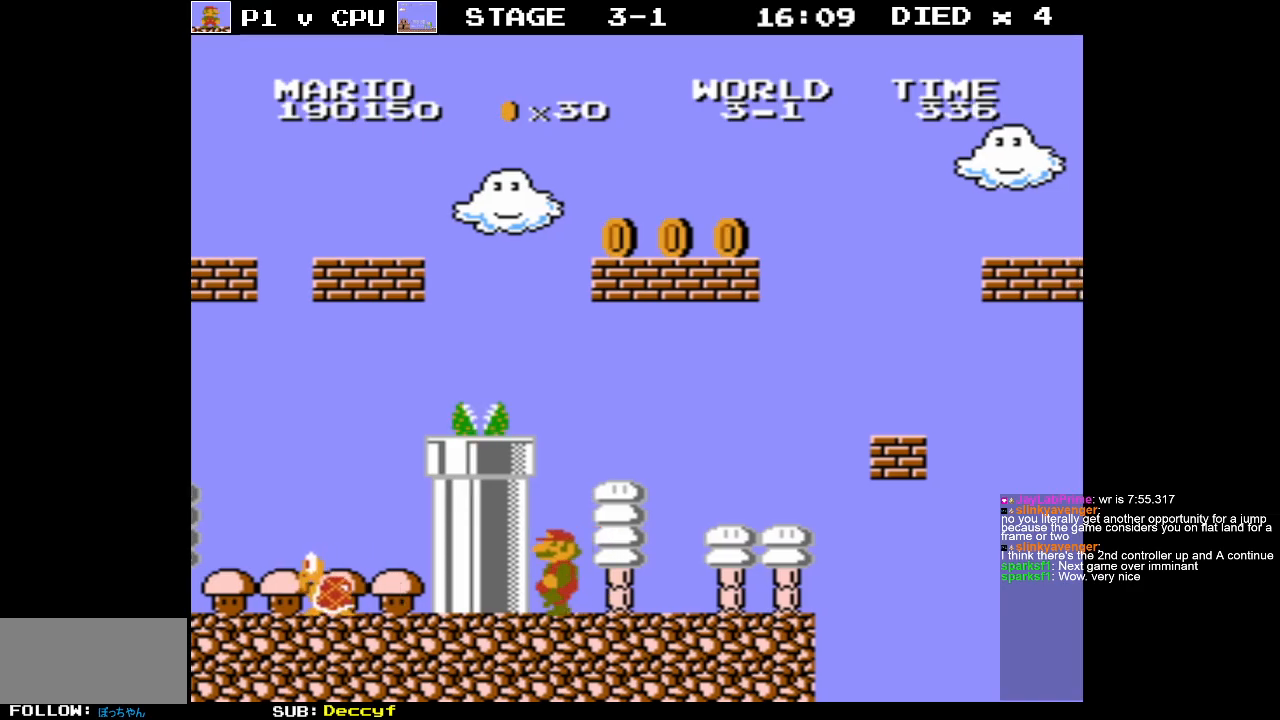
{"buttons": [], "events": [[133, "DPAD_LEFT", "up"]]}
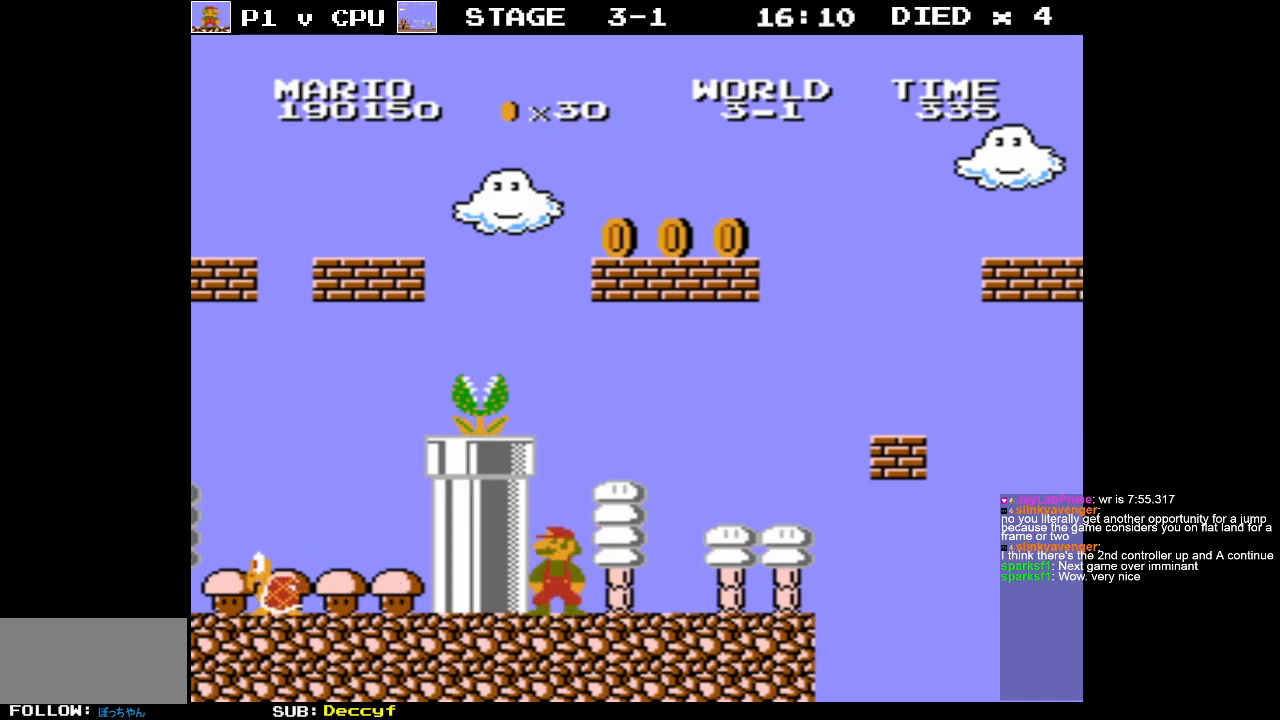
{"buttons": [], "events": []}
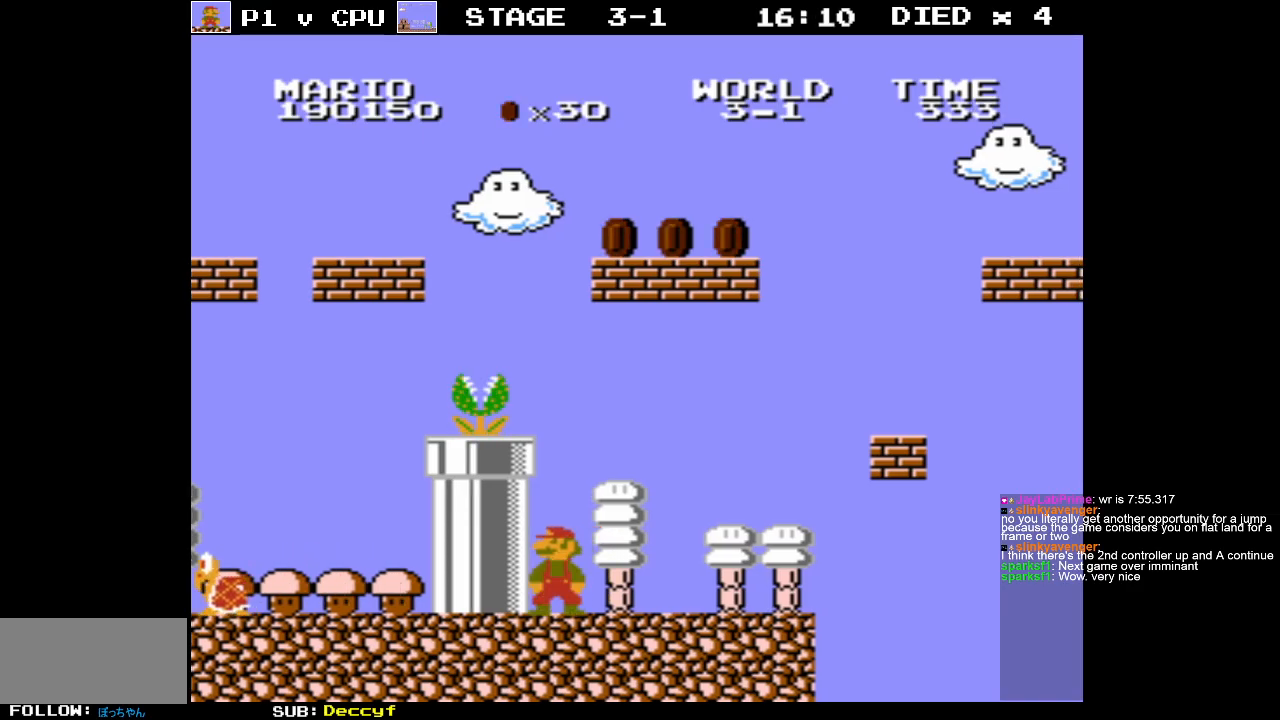
{"buttons": [], "events": []}
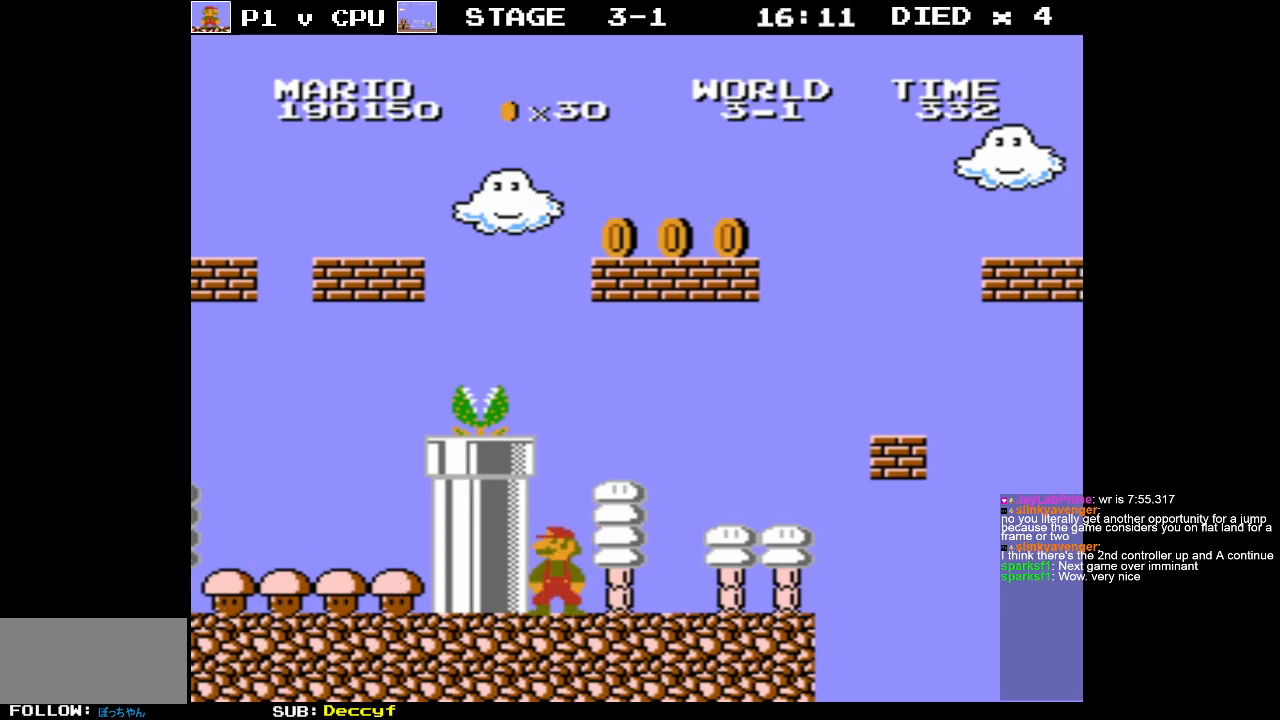
{"buttons": ["A", "DPAD_LEFT"], "events": [[267, "A", "down"], [300, "DPAD_LEFT", "down"]]}
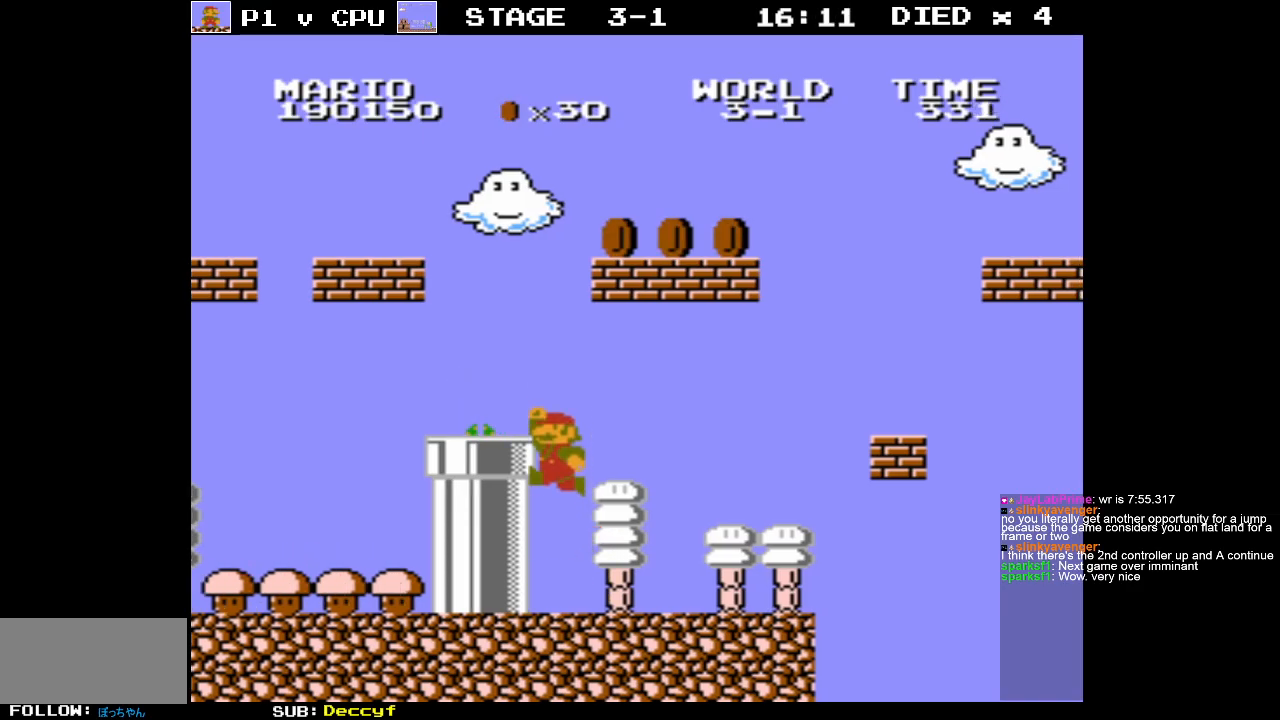
{"buttons": [], "events": [[217, "A", "up"], [467, "DPAD_LEFT", "up"]]}
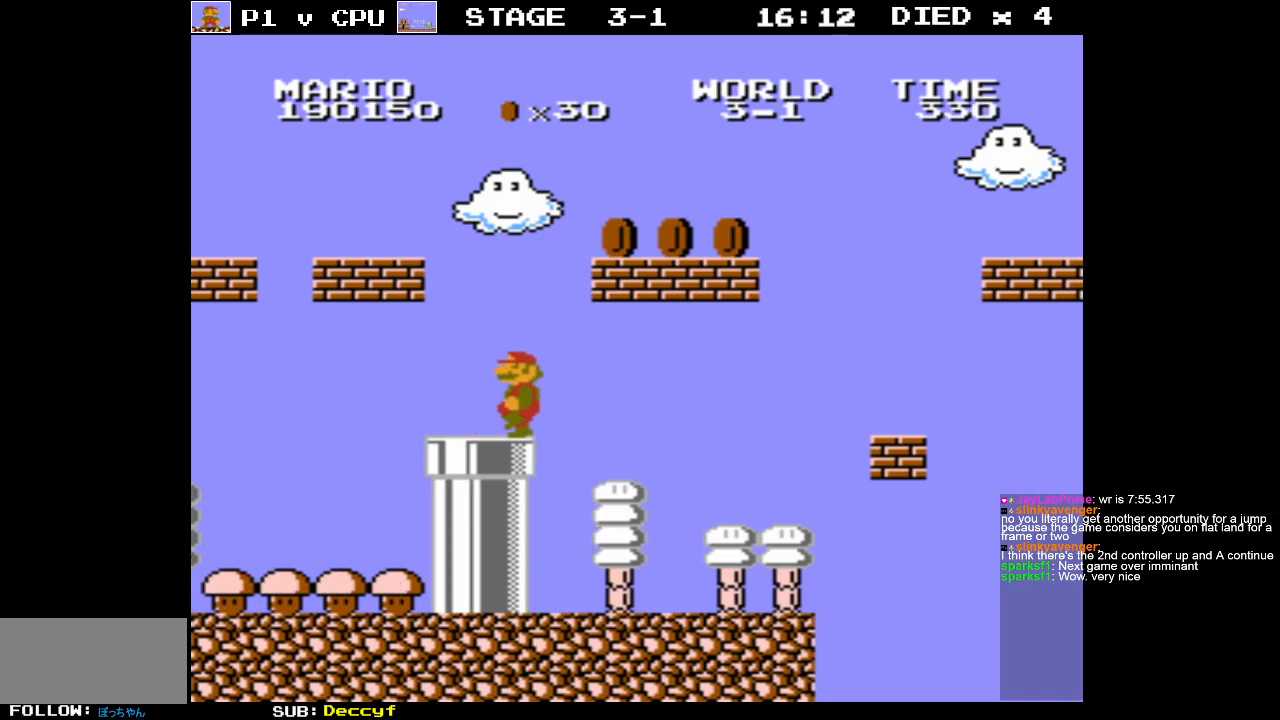
{"buttons": ["DPAD_DOWN"], "events": [[167, "DPAD_LEFT", "down"], [283, "DPAD_LEFT", "up"], [350, "DPAD_DOWN", "down"]]}
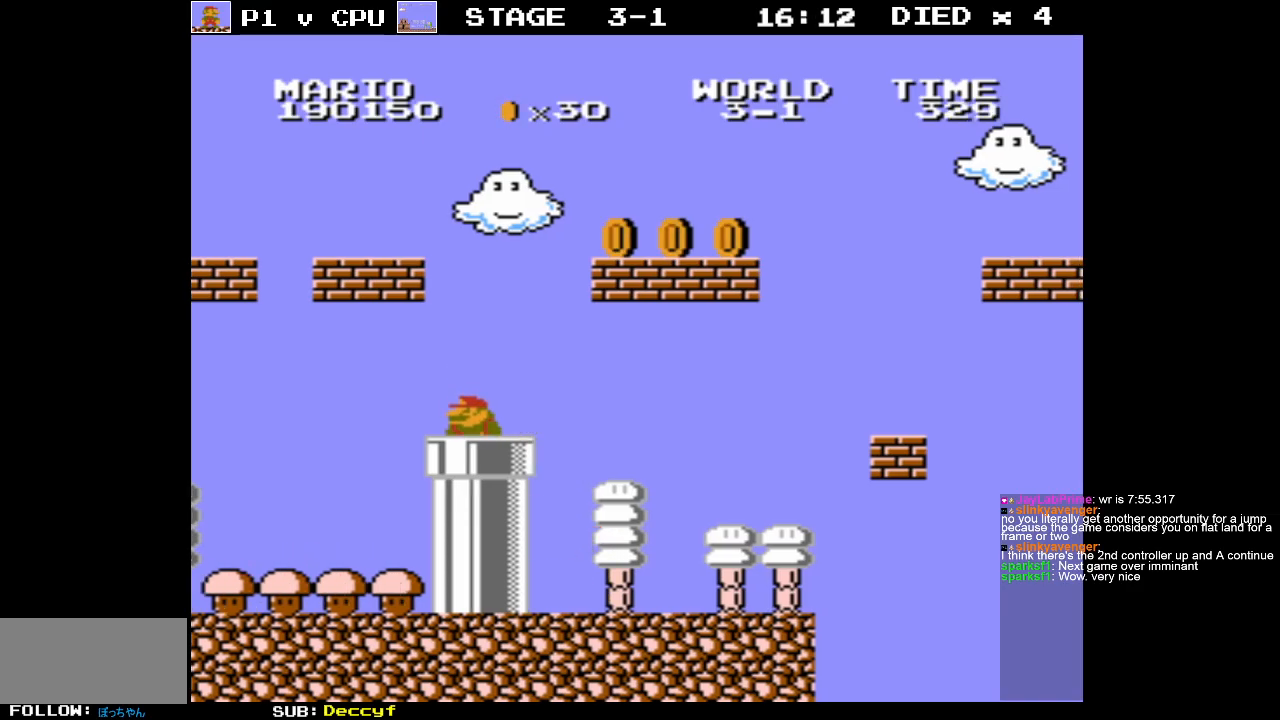
{"buttons": [], "events": [[117, "DPAD_DOWN", "up"]]}
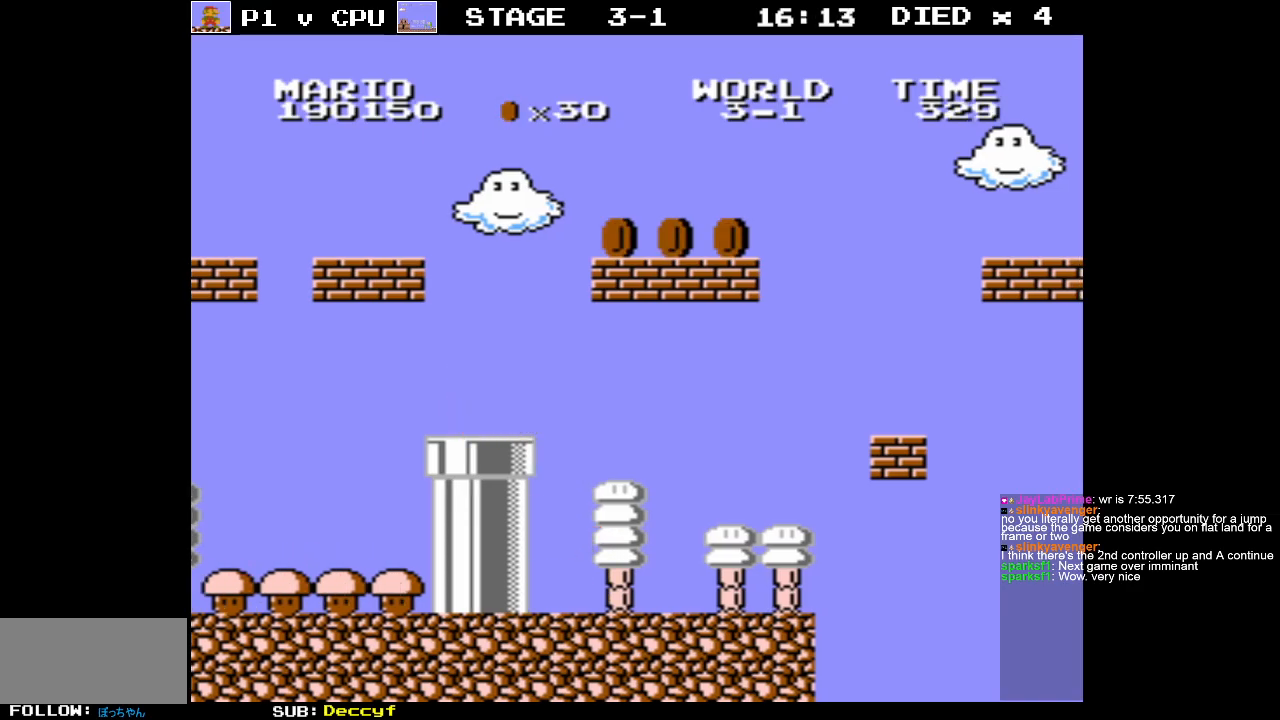
{"buttons": ["B"], "events": [[350, "B", "down"]]}
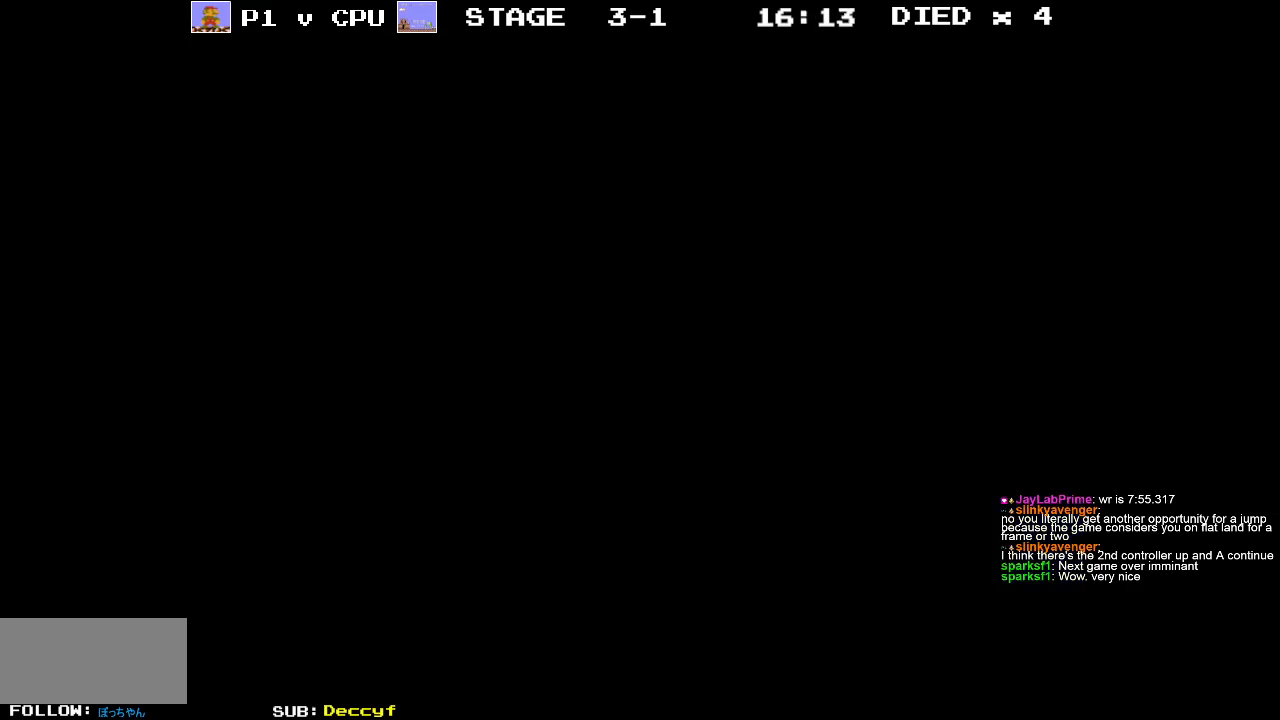
{"buttons": ["B"], "events": []}
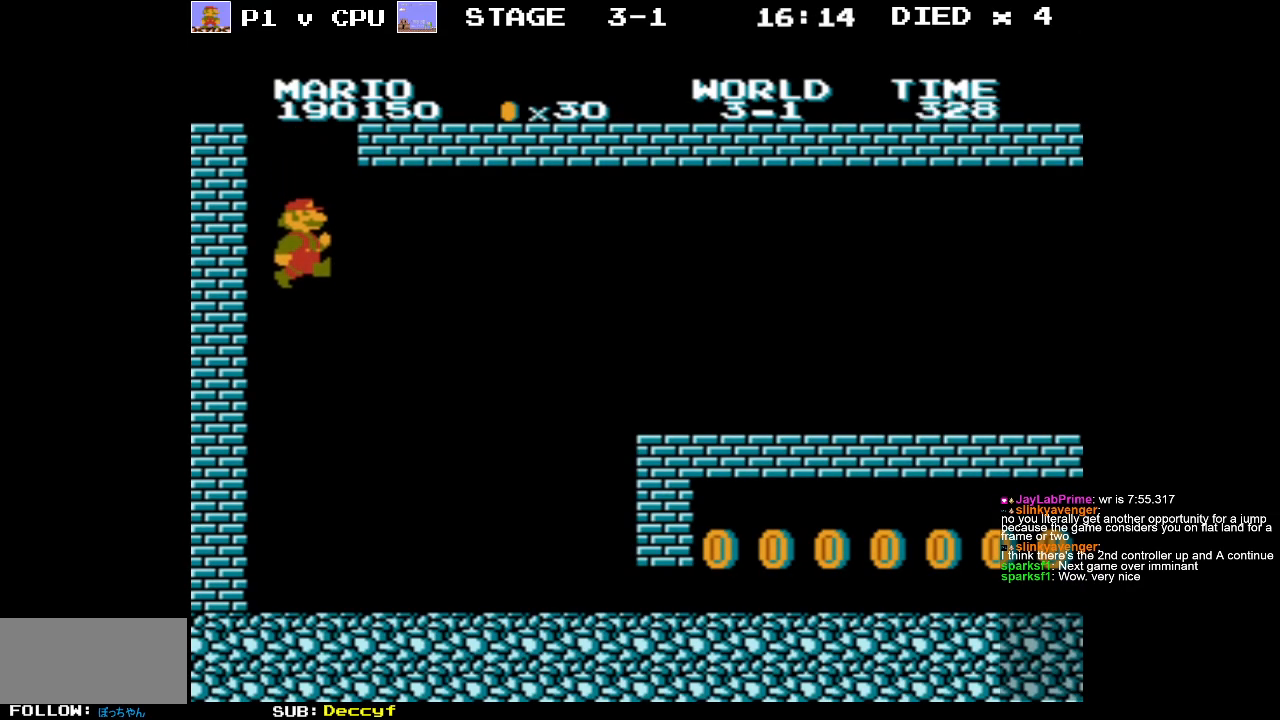
{"buttons": ["B", "DPAD_RIGHT"], "events": [[233, "DPAD_RIGHT", "down"]]}
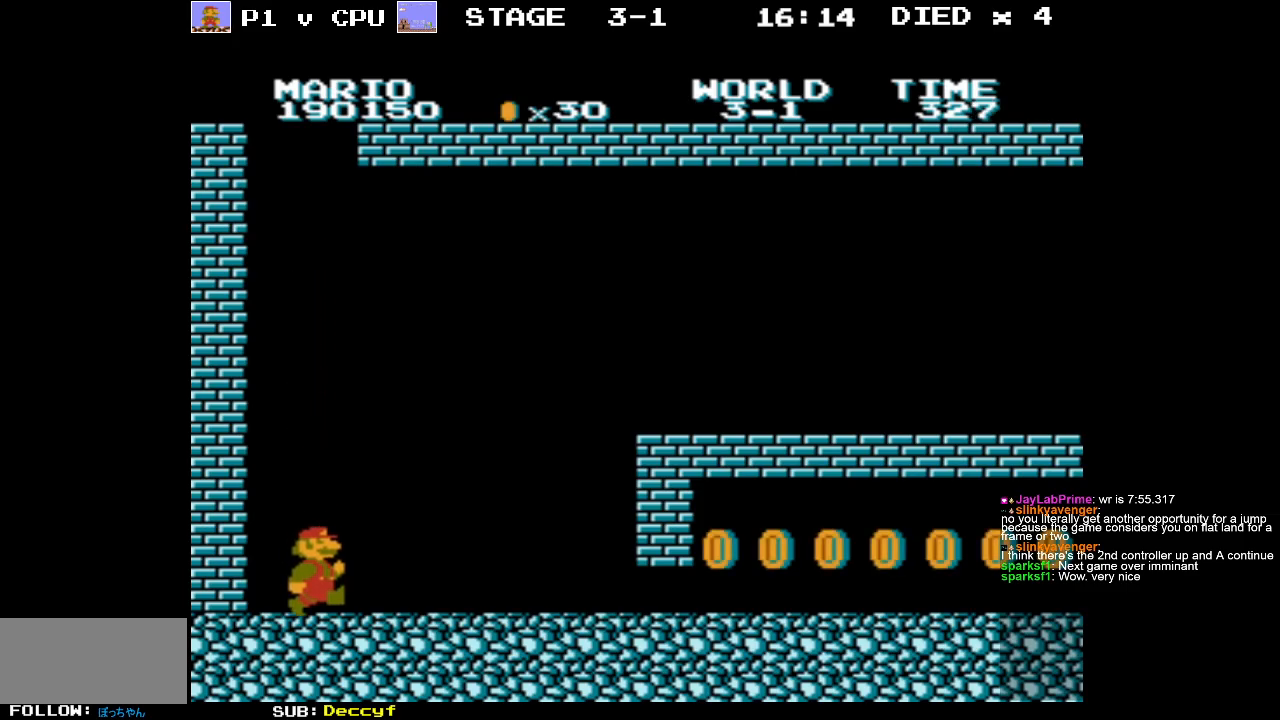
{"buttons": ["B", "DPAD_RIGHT"], "events": []}
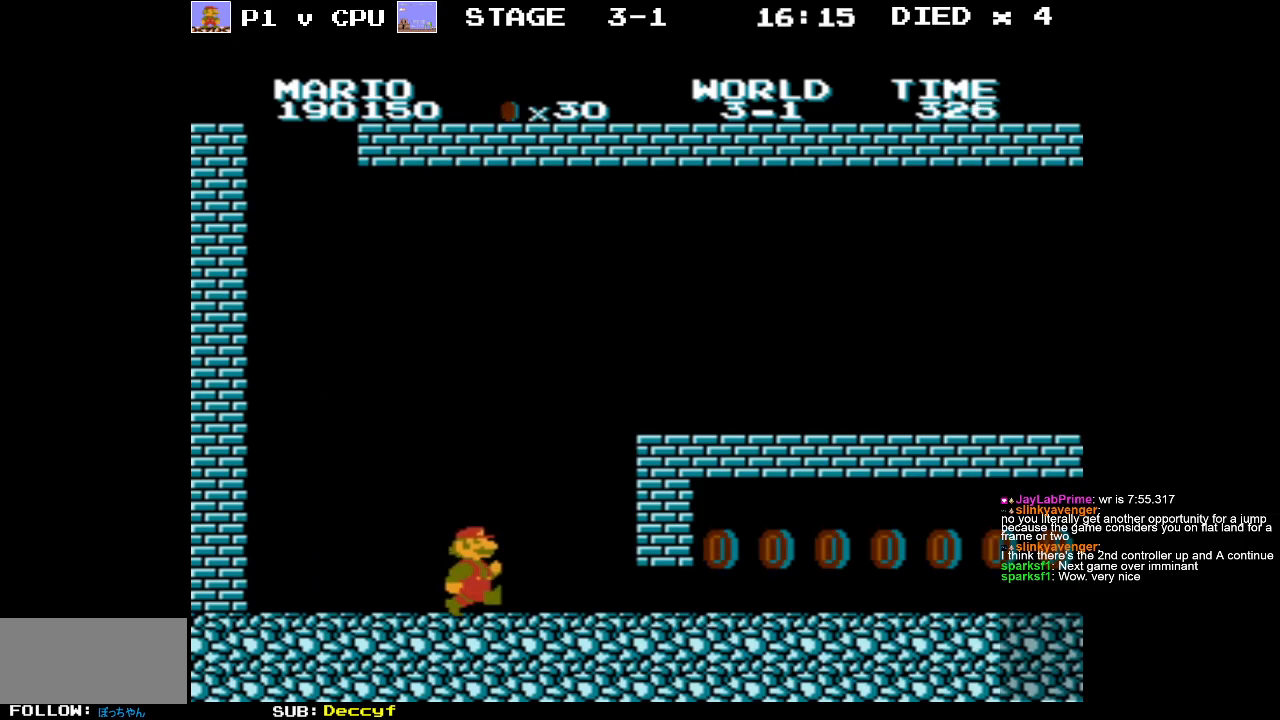
{"buttons": ["DPAD_DOWN"], "events": [[50, "B", "up"], [83, "DPAD_DOWN", "down"], [83, "DPAD_RIGHT", "up"], [383, "A", "down"], [483, "A", "up"]]}
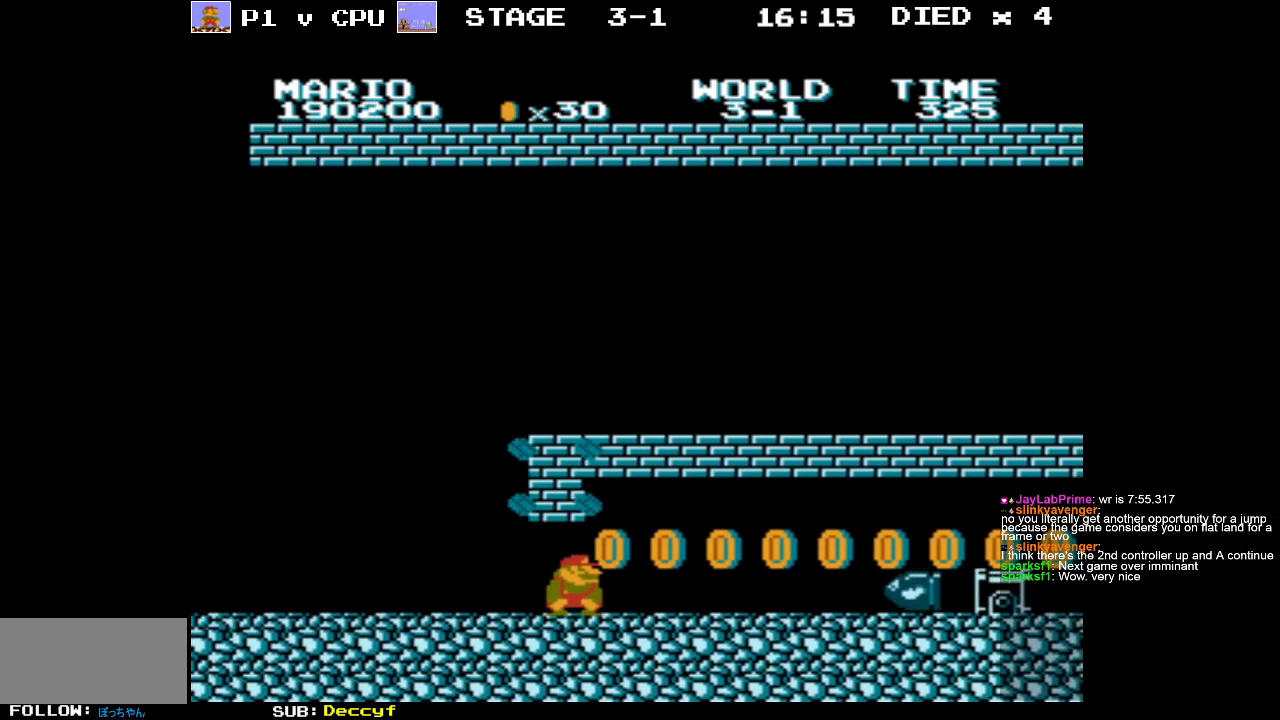
{"buttons": ["DPAD_UP", "DPAD_LEFT"], "events": [[67, "A", "down"], [183, "A", "up"], [250, "DPAD_LEFT", "down"], [367, "DPAD_DOWN", "up"], [500, "DPAD_UP", "down"]]}
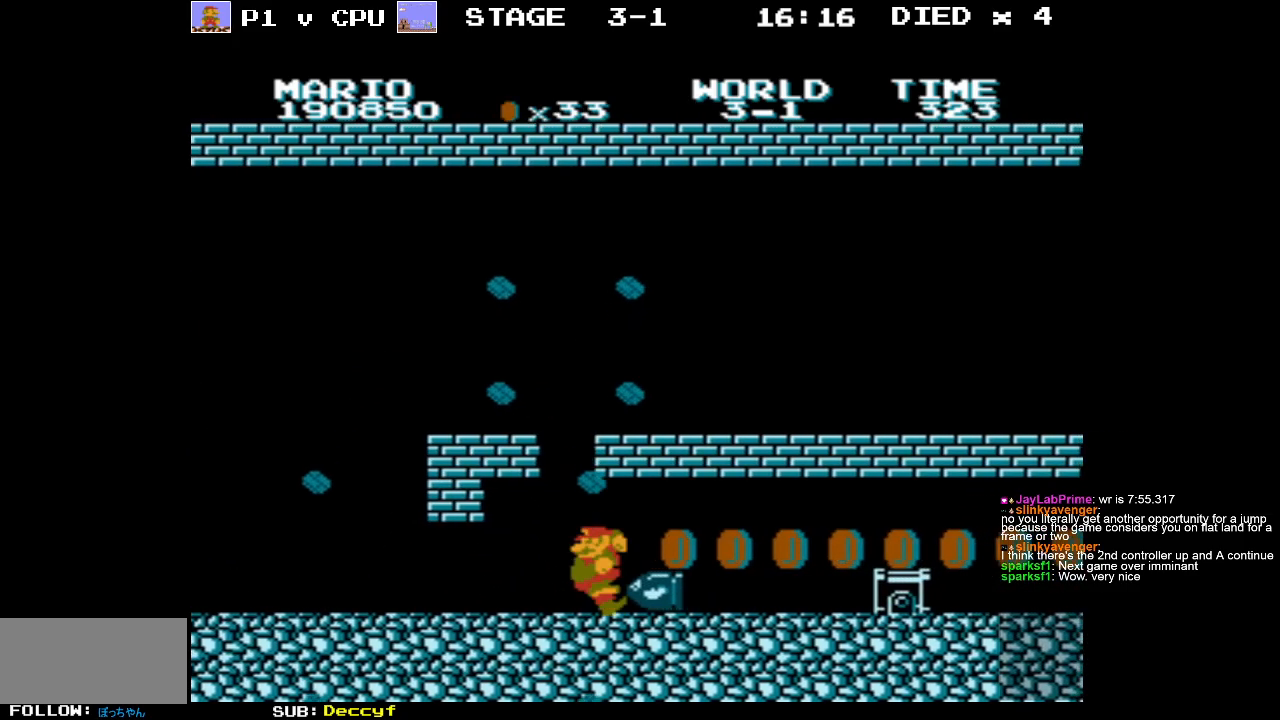
{"buttons": [], "events": [[33, "A", "down"], [133, "DPAD_LEFT", "up"], [133, "DPAD_UP", "up"], [233, "A", "up"], [233, "DPAD_RIGHT", "down"], [317, "DPAD_RIGHT", "up"]]}
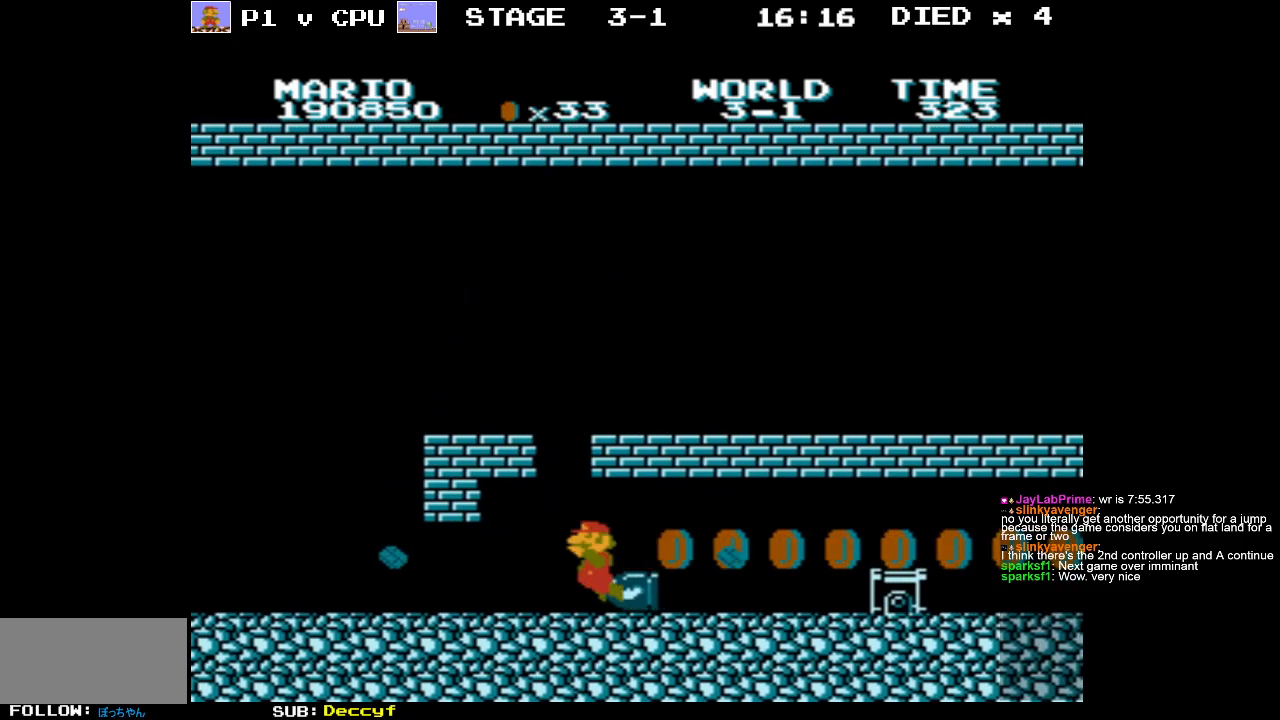
{"buttons": ["DPAD_LEFT"], "events": [[383, "DPAD_LEFT", "down"]]}
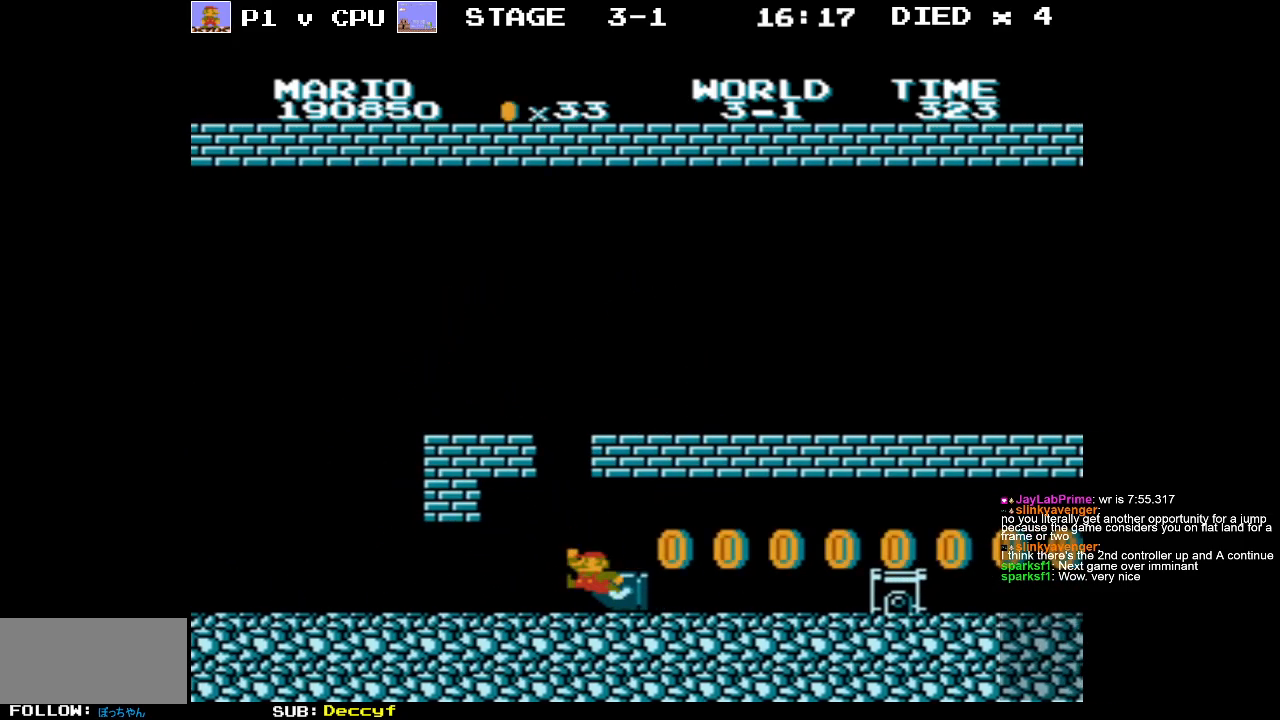
{"buttons": ["DPAD_RIGHT"], "events": [[200, "DPAD_LEFT", "up"], [317, "DPAD_RIGHT", "down"]]}
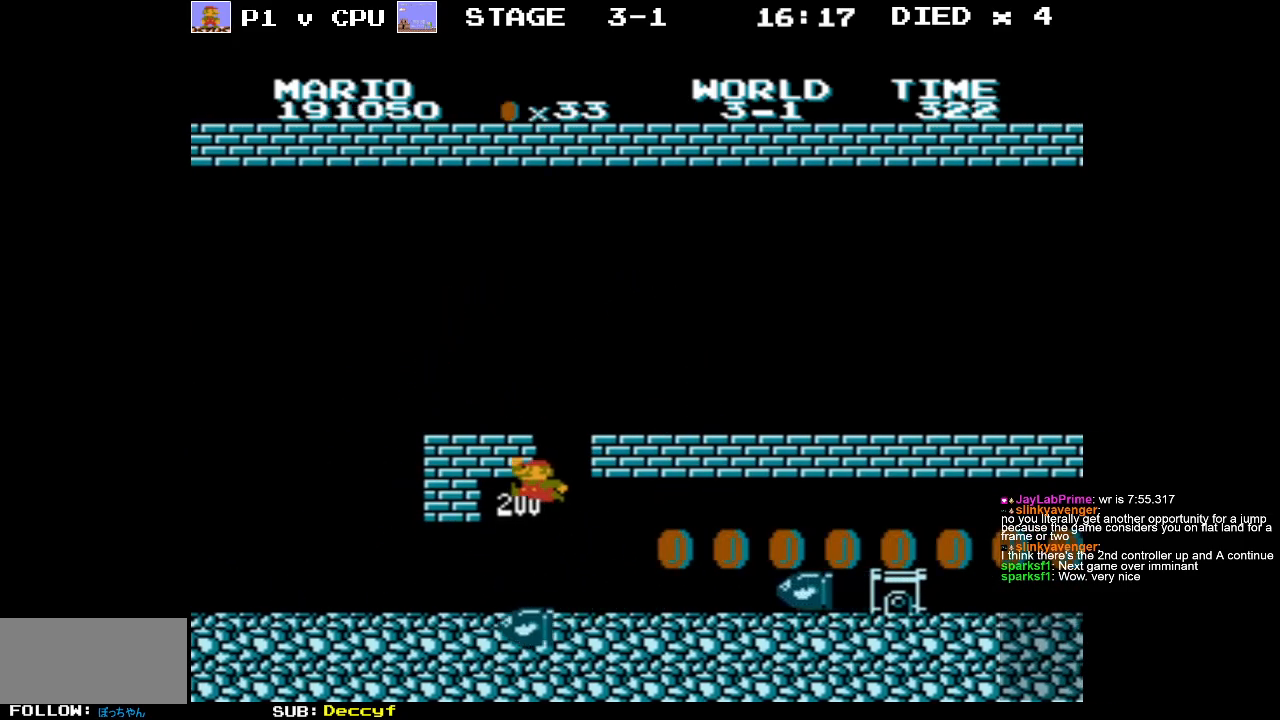
{"buttons": [], "events": [[67, "B", "down"], [283, "B", "up"], [383, "A", "down"], [450, "A", "up"], [483, "DPAD_RIGHT", "up"]]}
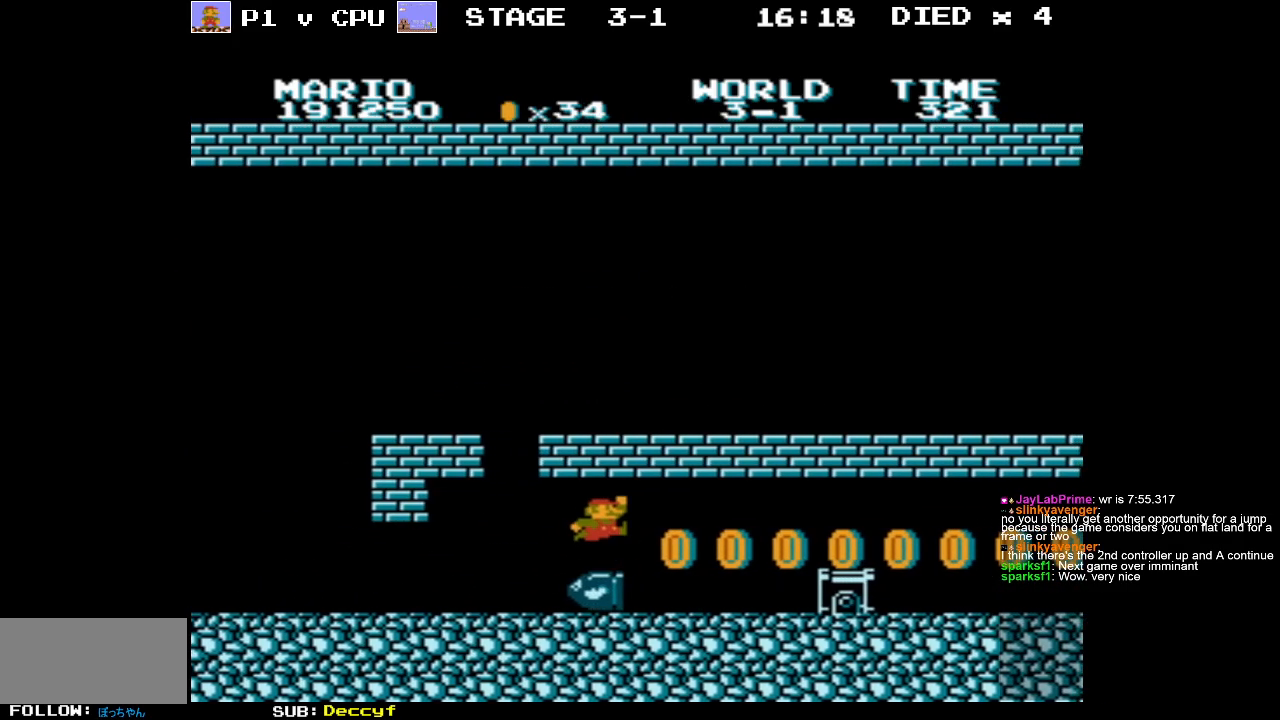
{"buttons": ["A", "DPAD_RIGHT"], "events": [[67, "DPAD_LEFT", "down"], [233, "DPAD_LEFT", "up"], [350, "DPAD_RIGHT", "down"], [483, "A", "down"]]}
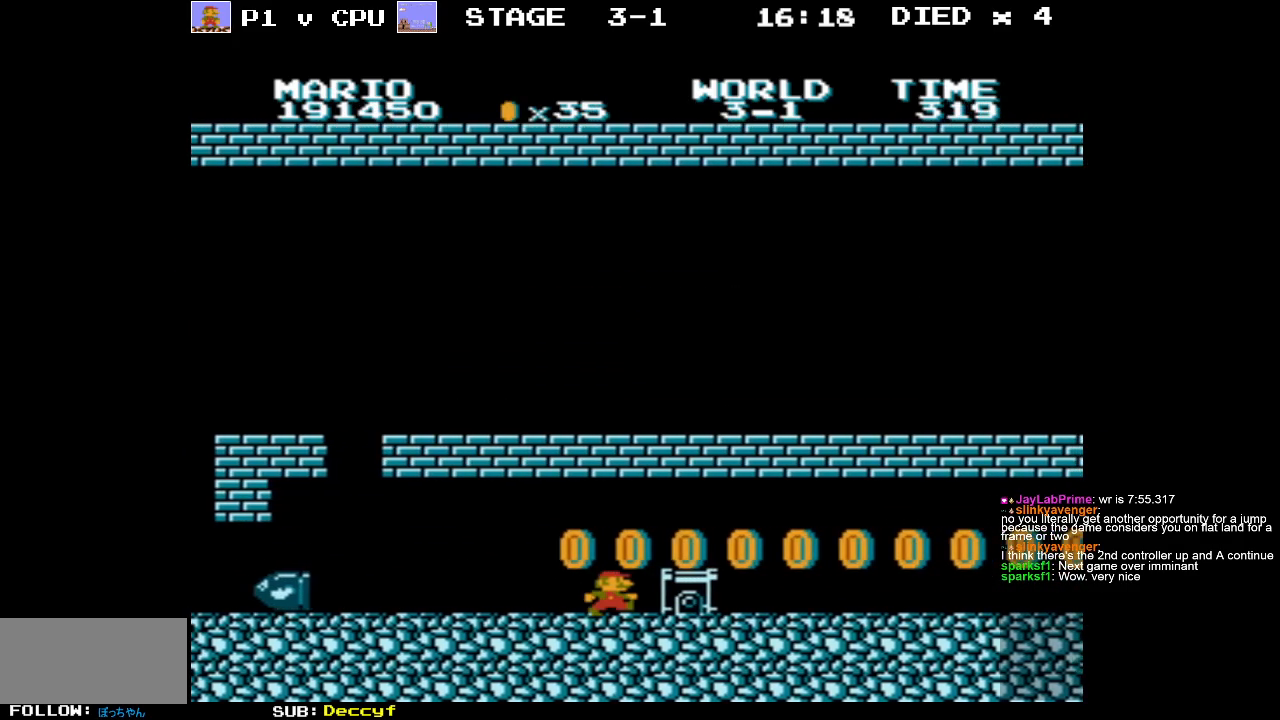
{"buttons": ["B", "DPAD_RIGHT"], "events": [[33, "A", "up"], [100, "DPAD_RIGHT", "up"], [300, "DPAD_RIGHT", "down"], [350, "B", "down"]]}
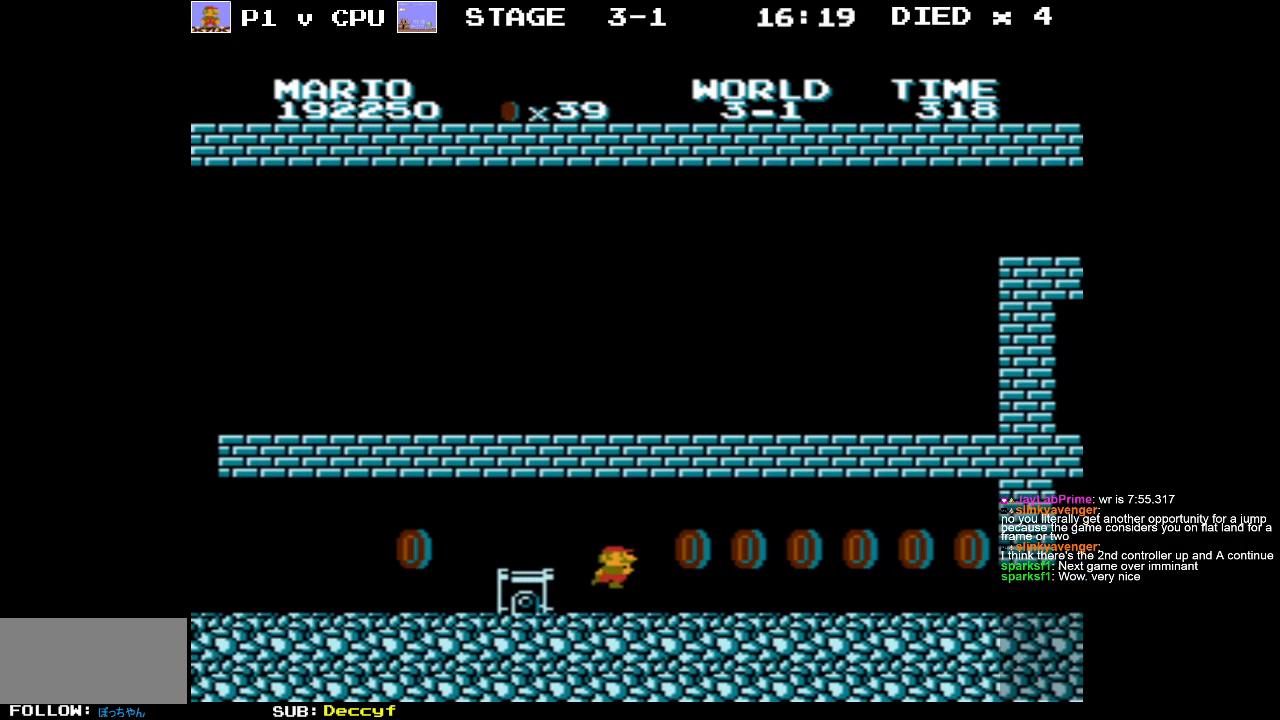
{"buttons": [], "events": [[33, "DPAD_RIGHT", "up"], [83, "A", "down"], [167, "A", "up"], [200, "B", "up"]]}
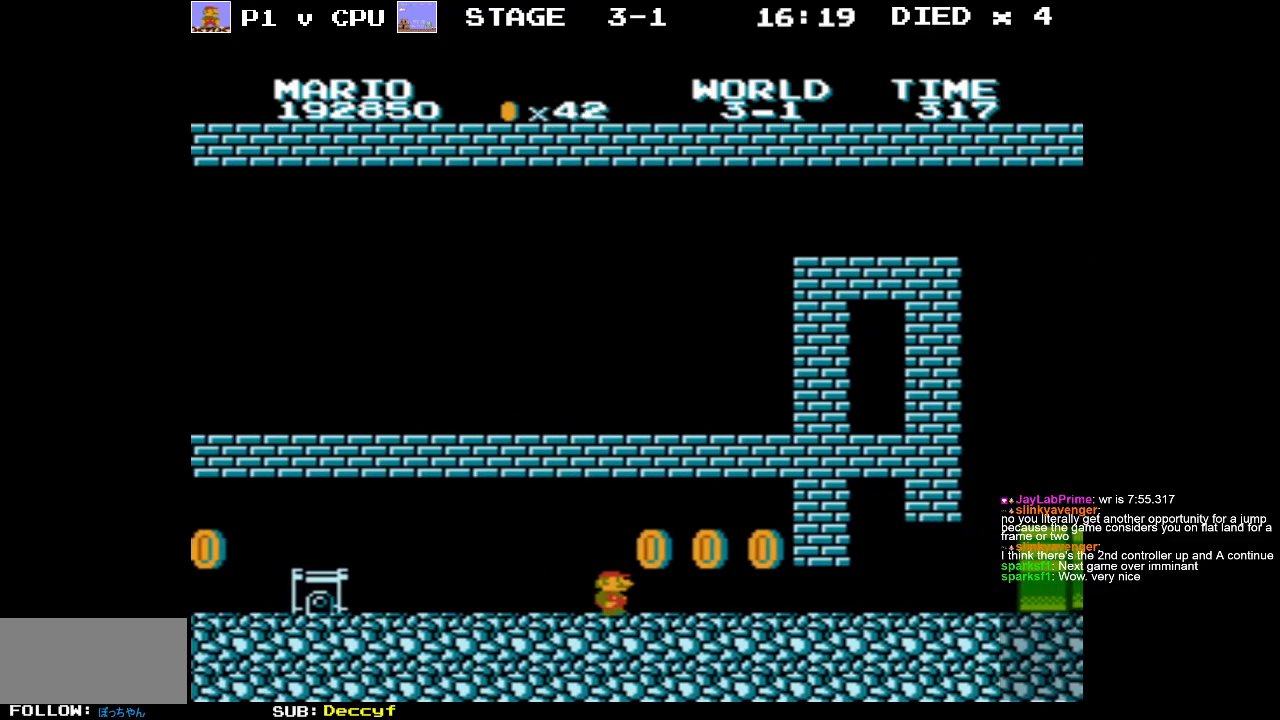
{"buttons": ["DPAD_RIGHT"], "events": [[50, "A", "down"], [133, "A", "up"], [133, "DPAD_RIGHT", "down"], [217, "DPAD_RIGHT", "up"], [483, "DPAD_RIGHT", "down"]]}
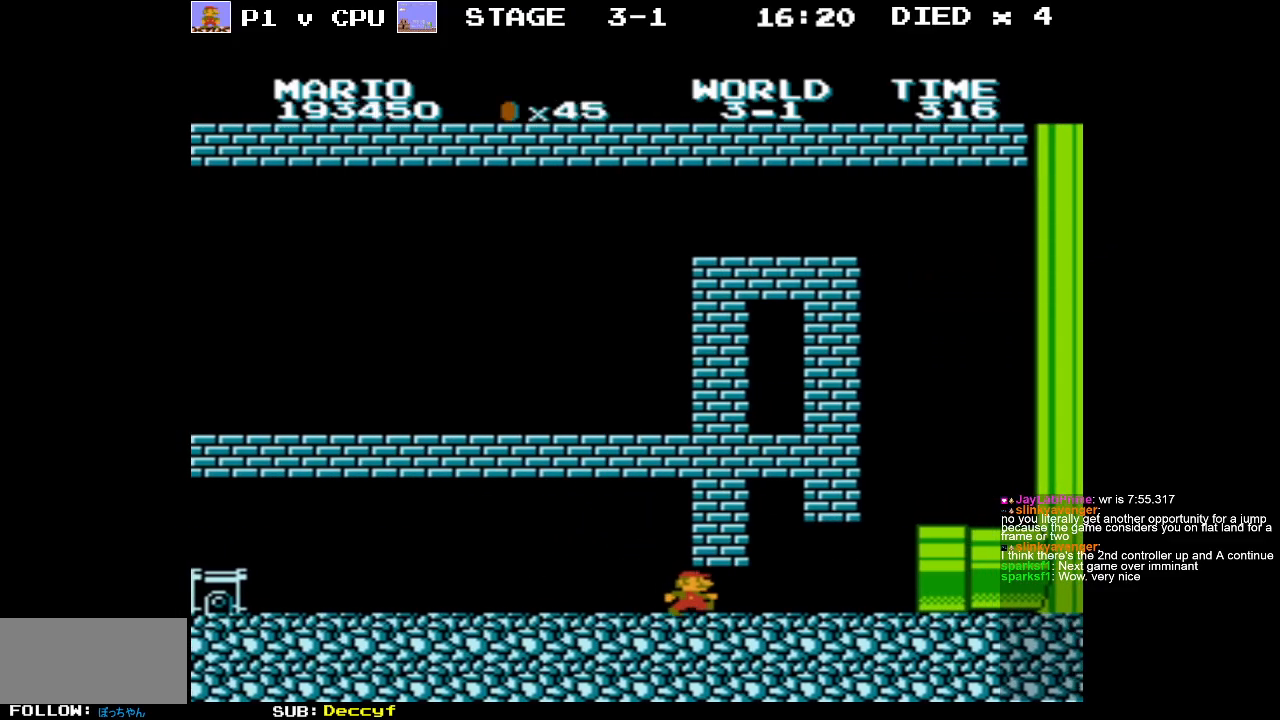
{"buttons": ["A", "DPAD_LEFT"], "events": [[100, "A", "down"], [117, "DPAD_RIGHT", "up"], [167, "DPAD_LEFT", "down"], [233, "A", "up"], [500, "A", "down"]]}